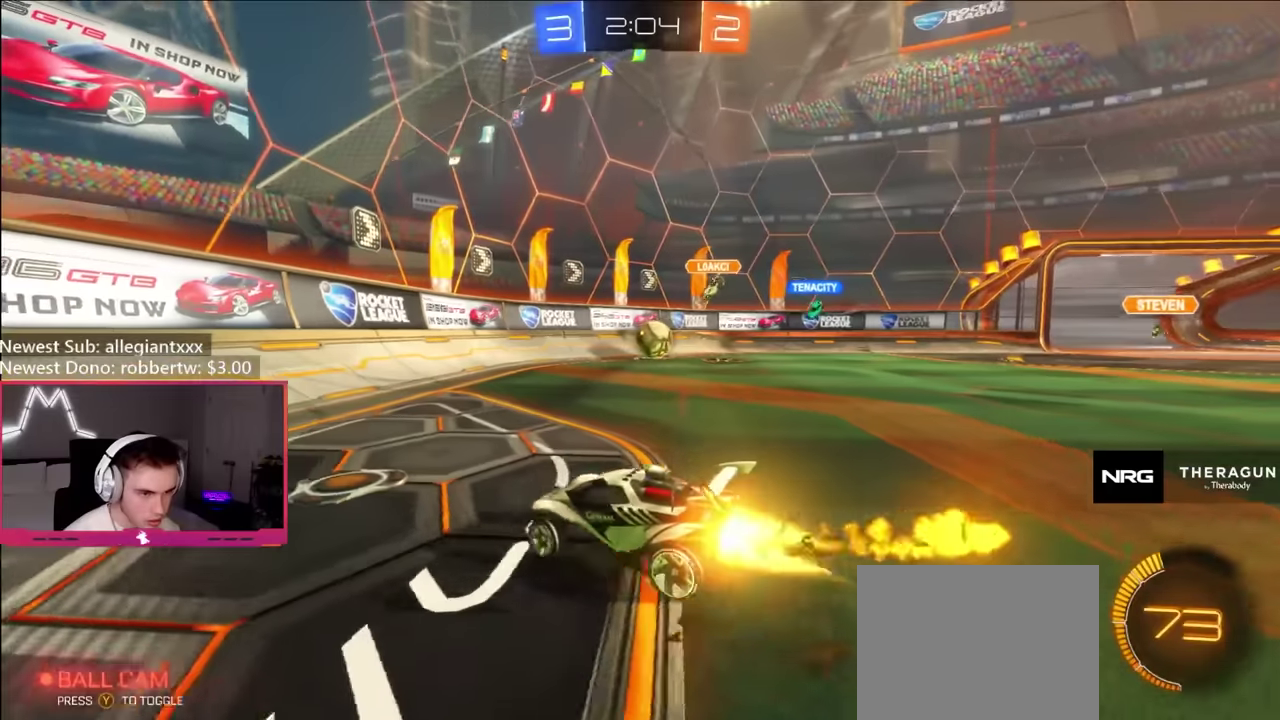
Gameplay with a controller (Xbox layout); each line is a JSON object with the inputs held at the frame after it. "events" lists button and stick changes between this image and that frame as [ms after this image, input, new state], when the widget could be followed in between. Not read: L3 R3.
{"buttons": ["B", "R2"], "left_stick": "center", "right_stick": "center", "events": [[367, "left_stick", "center"]]}
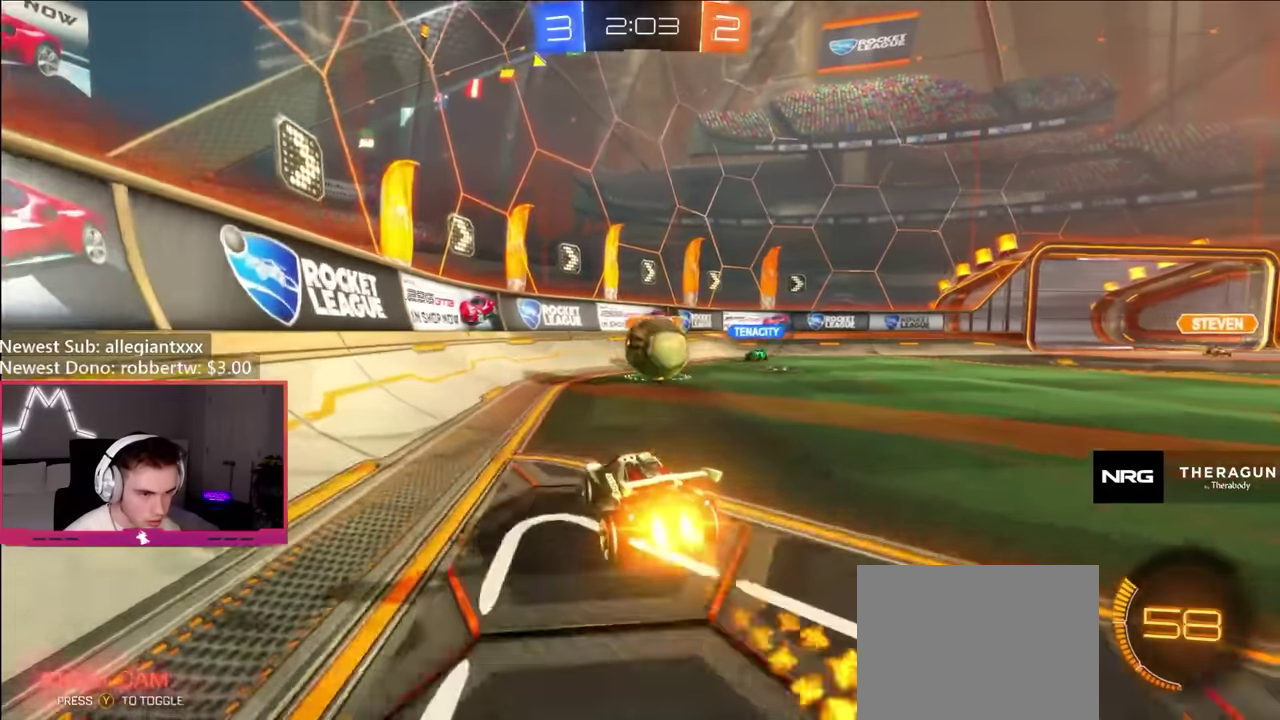
{"buttons": ["R2"], "left_stick": "right", "right_stick": "center", "events": [[33, "left_stick", "right"], [83, "L1", "down"], [183, "L1", "up"], [350, "B", "up"]]}
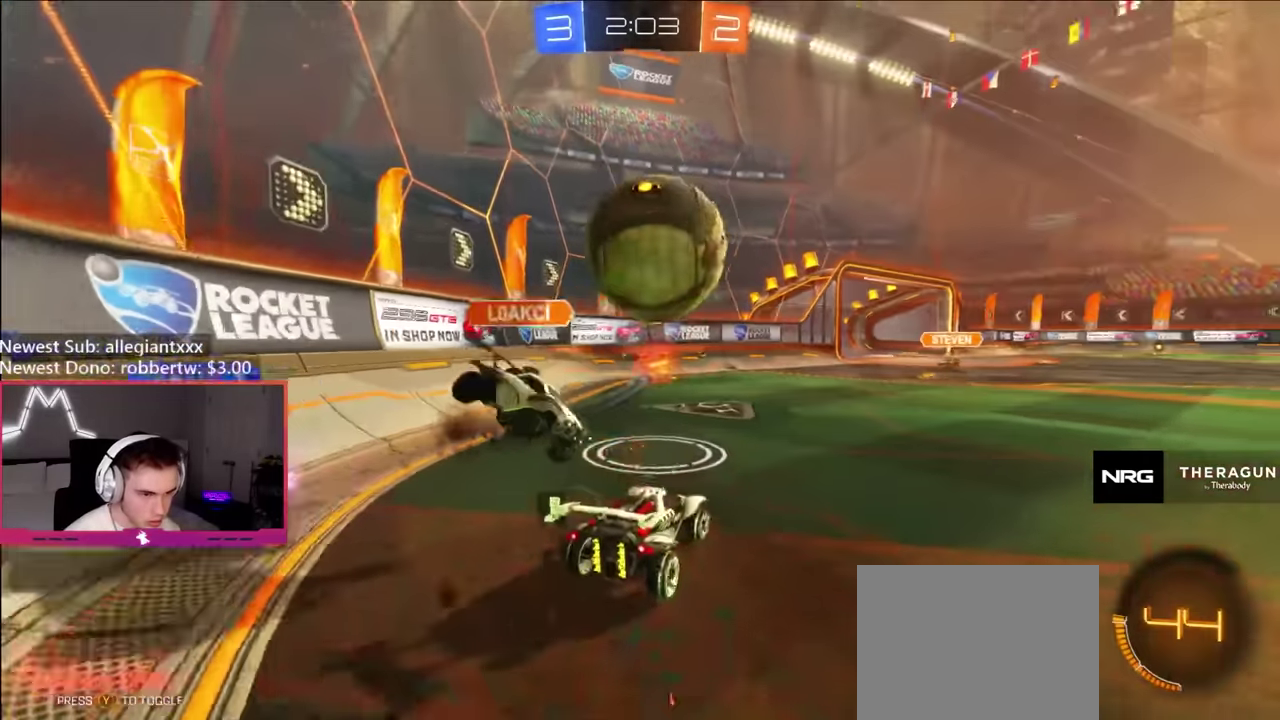
{"buttons": ["R2"], "left_stick": "left", "right_stick": "center", "events": [[300, "left_stick", "left"]]}
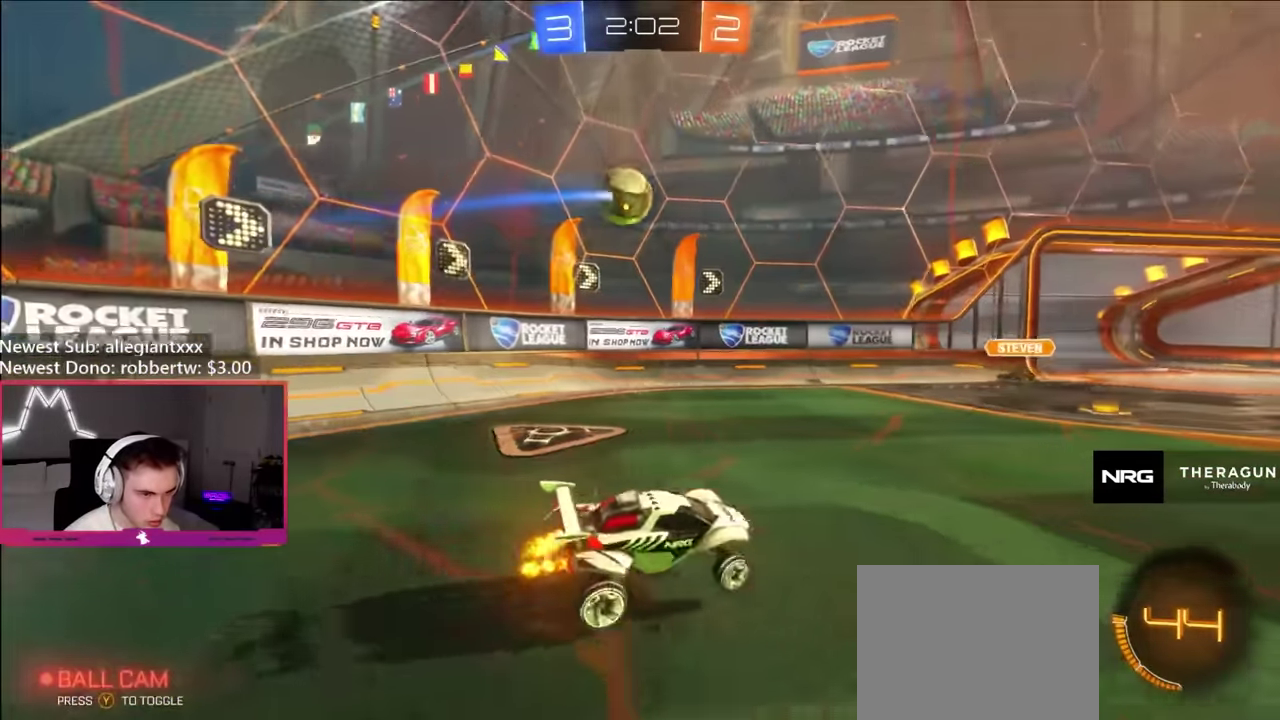
{"buttons": ["R2"], "left_stick": "center", "right_stick": "center", "events": [[17, "L1", "down"], [67, "L1", "up"], [100, "left_stick", "right"], [333, "left_stick", "center"]]}
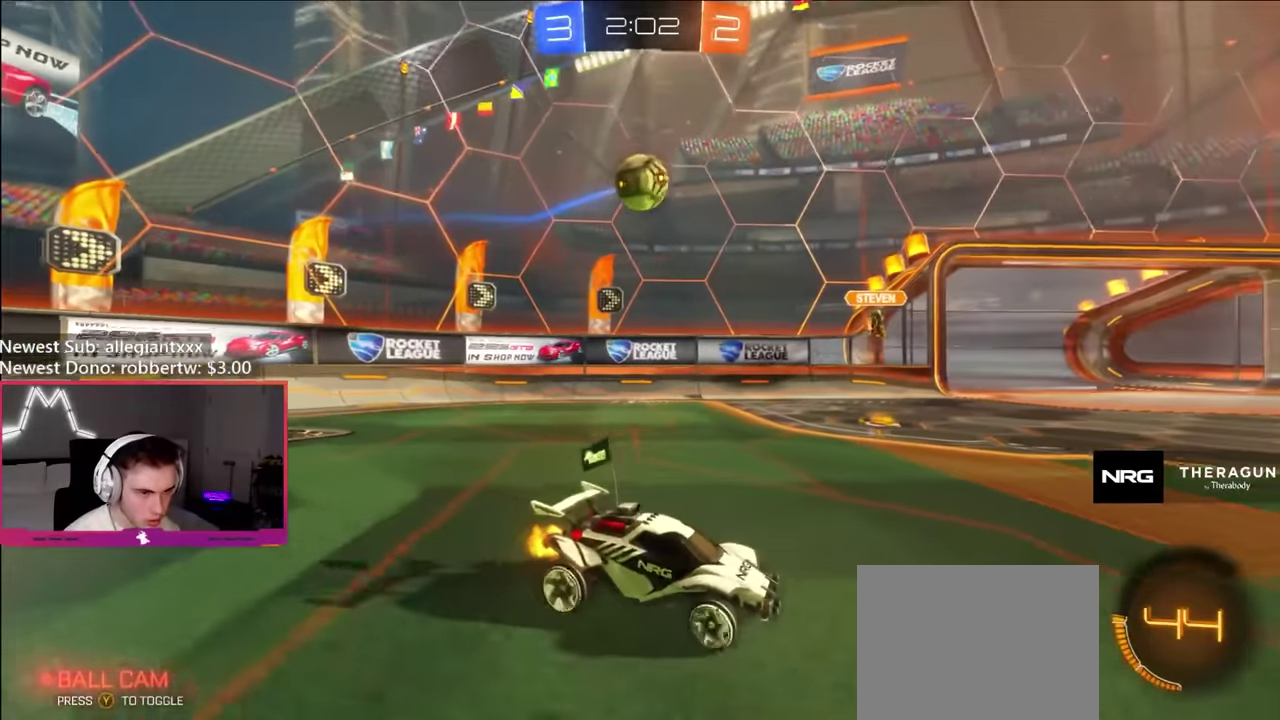
{"buttons": ["R2"], "left_stick": "right", "right_stick": "center", "events": [[400, "left_stick", "right"]]}
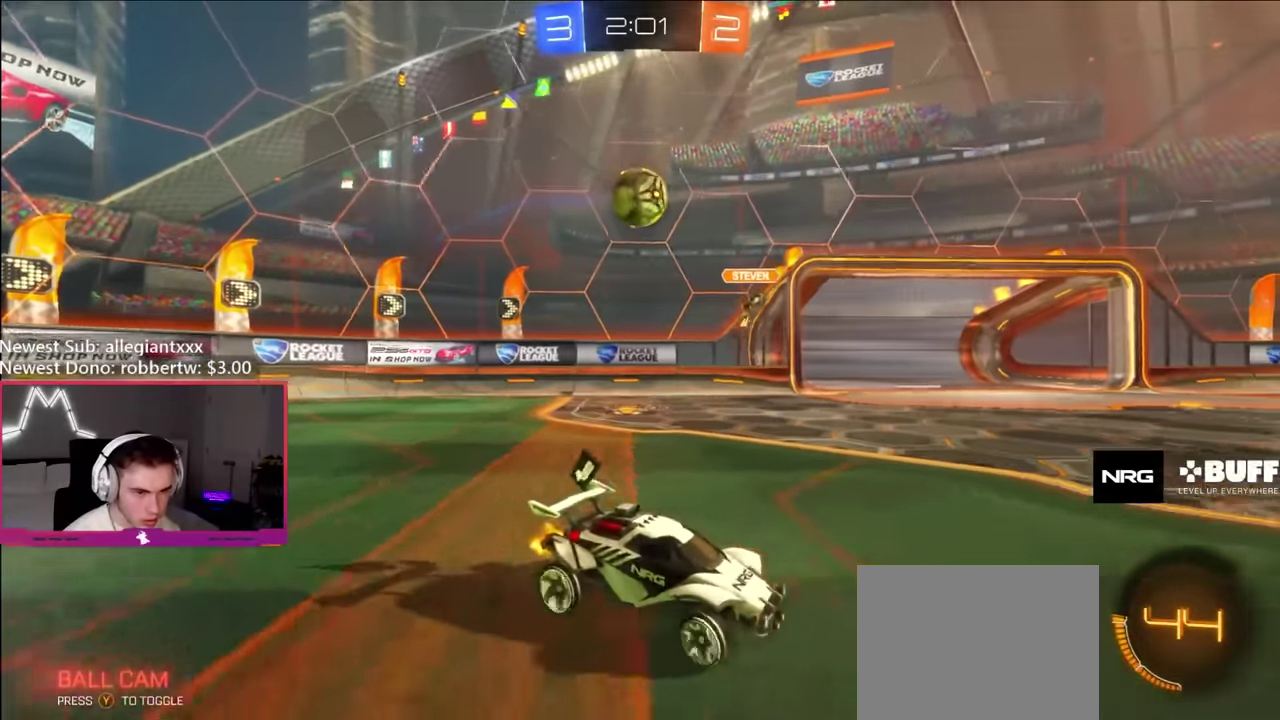
{"buttons": ["R2"], "left_stick": "left", "right_stick": "center", "events": [[50, "left_stick", "center"], [117, "left_stick", "right"], [417, "left_stick", "center"], [467, "left_stick", "left"]]}
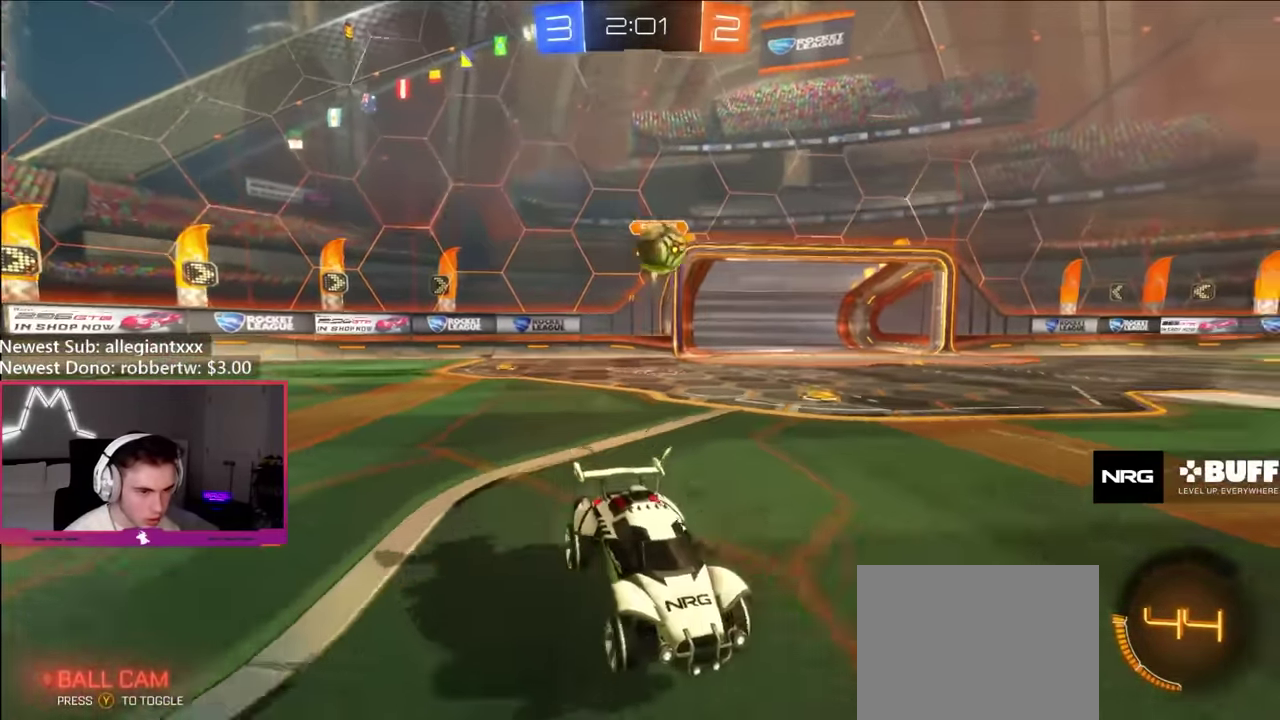
{"buttons": ["R2"], "left_stick": "left", "right_stick": "center", "events": [[83, "left_stick", "center"], [167, "left_stick", "left"], [367, "left_stick", "center"], [433, "left_stick", "left"]]}
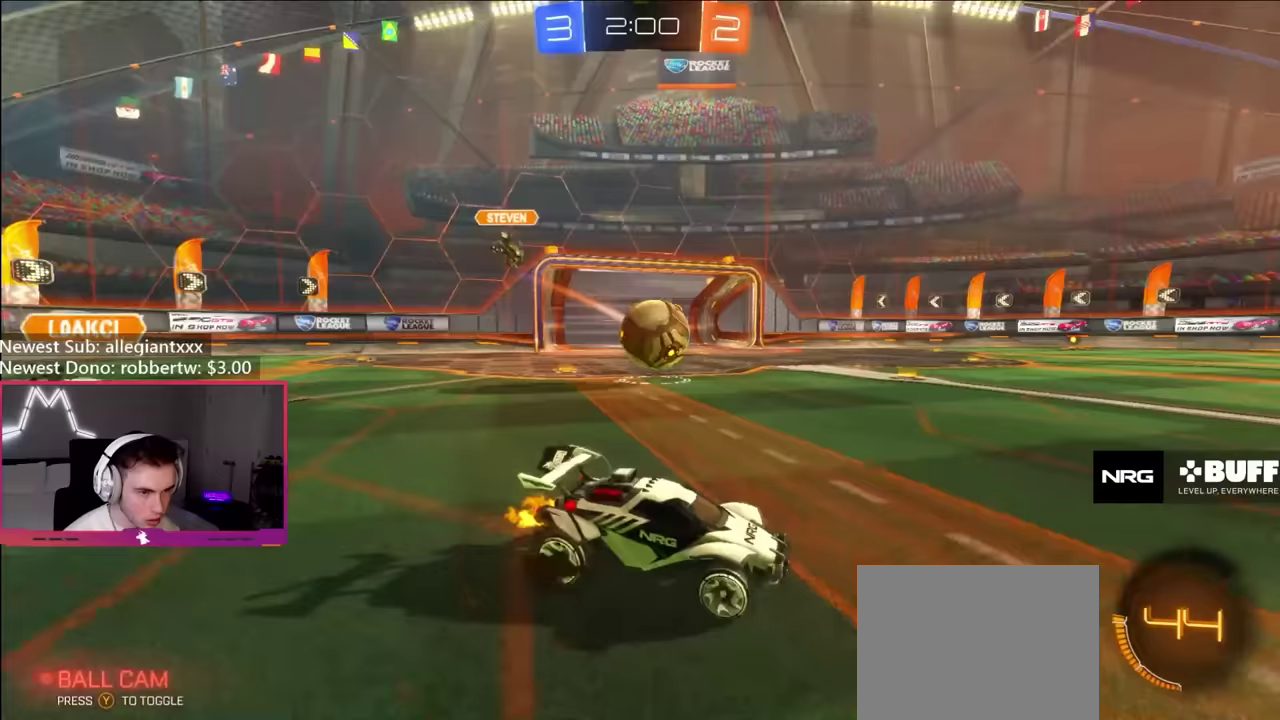
{"buttons": [], "left_stick": "left", "right_stick": "center", "events": [[33, "R2", "up"], [67, "A", "down"], [100, "left_stick", "down"], [233, "A", "up"], [233, "left_stick", "down-left"], [300, "left_stick", "center"], [350, "left_stick", "left"]]}